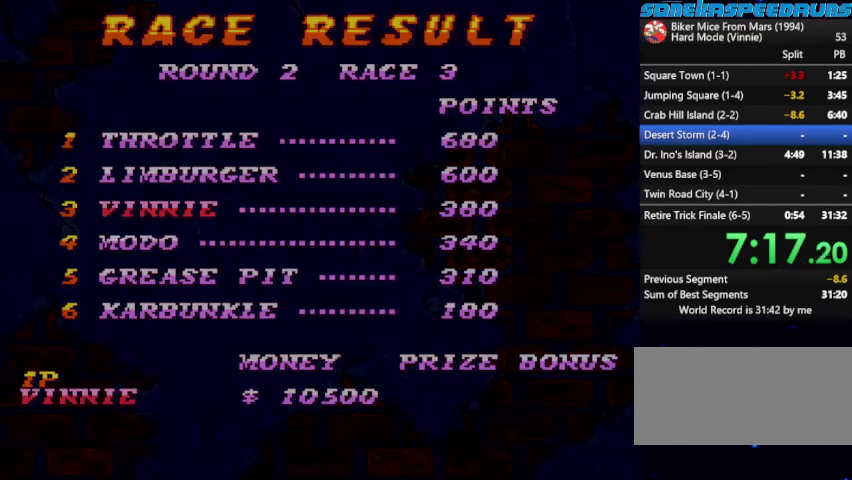
Gameplay with a controller (Nintendo layout); each line is a JSON object with the inputs held at the frame after it. "events" lists button and stick changes between this image and that frame as [ms after this image, input, new state], when the widget could be followed in between. Not read: L3 R3.
{"buttons": ["START"], "events": [[167, "START", "up"], [267, "B", "down"], [433, "START", "down"], [500, "B", "up"]]}
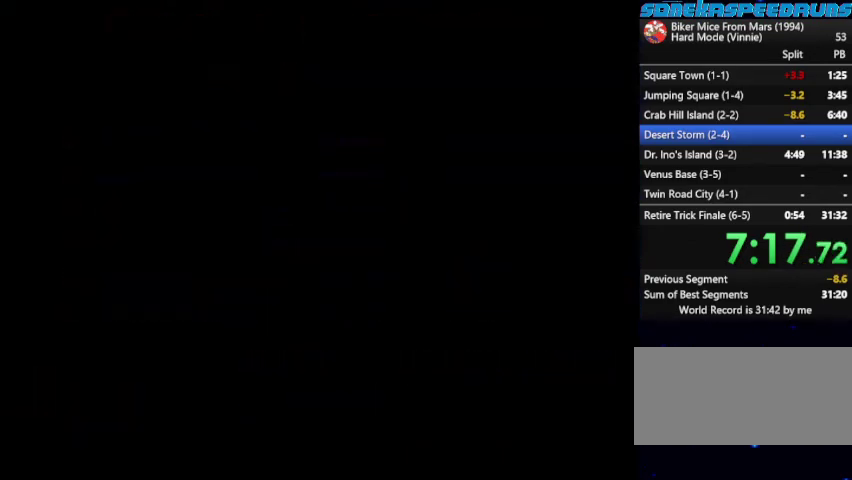
{"buttons": ["Y", "DPAD_LEFT"], "events": [[33, "START", "up"], [100, "DPAD_LEFT", "down"], [133, "DPAD_DOWN", "down"], [200, "A", "down"], [233, "DPAD_DOWN", "up"], [233, "DPAD_LEFT", "up"], [233, "START", "down"], [267, "A", "up"], [267, "Y", "down"], [333, "DPAD_LEFT", "down"], [333, "START", "up"], [333, "Y", "up"], [367, "A", "down"], [367, "B", "down"], [367, "DPAD_DOWN", "down"], [433, "DPAD_DOWN", "up"], [433, "DPAD_LEFT", "up"], [433, "START", "down"], [467, "B", "up"], [467, "Y", "down"], [500, "A", "up"], [500, "DPAD_LEFT", "down"], [500, "START", "up"]]}
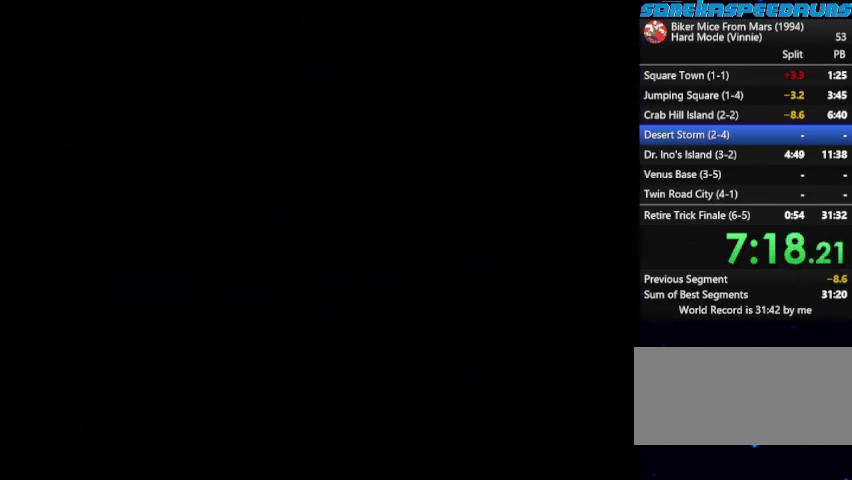
{"buttons": [], "events": [[67, "B", "down"], [67, "Y", "up"], [100, "A", "down"], [100, "DPAD_LEFT", "up"], [100, "DPAD_RIGHT", "down"], [100, "START", "down"], [167, "A", "up"], [167, "DPAD_RIGHT", "up"], [200, "START", "up"], [333, "B", "up"]]}
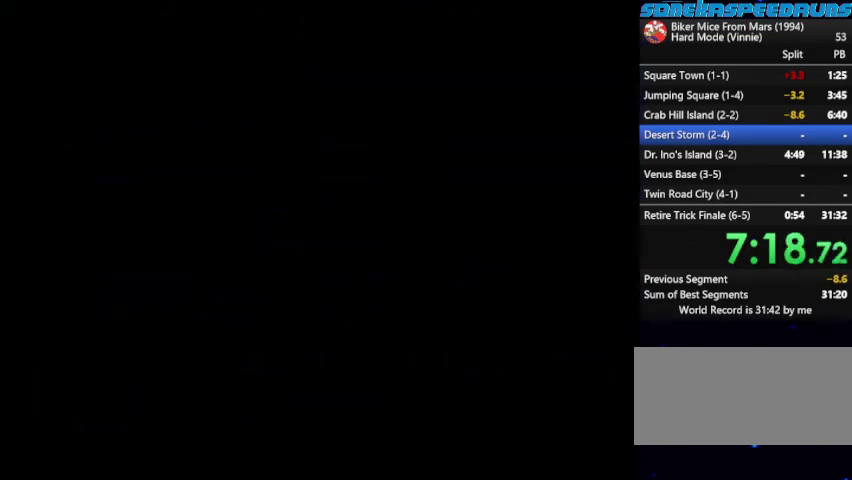
{"buttons": ["B", "START"]}
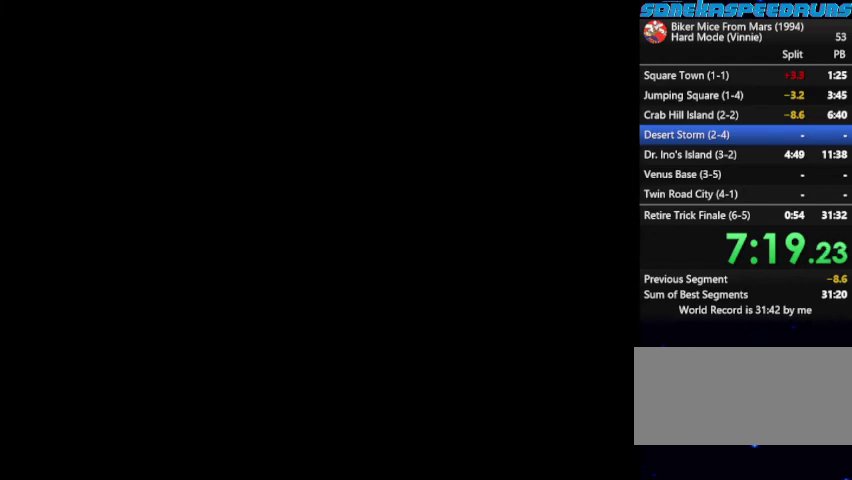
{"buttons": ["START"]}
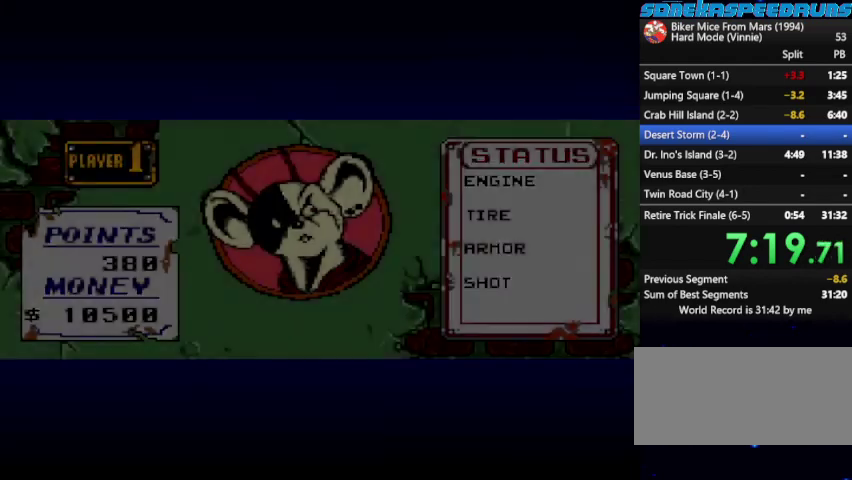
{"buttons": []}
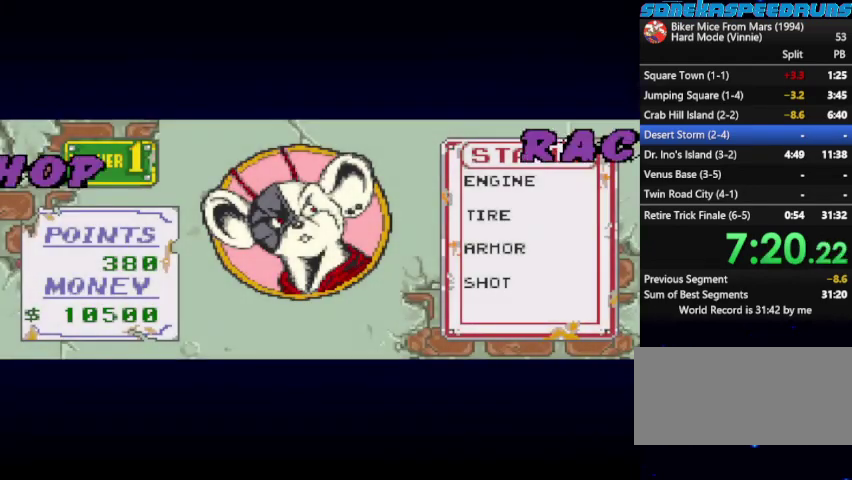
{"buttons": ["DPAD_LEFT"]}
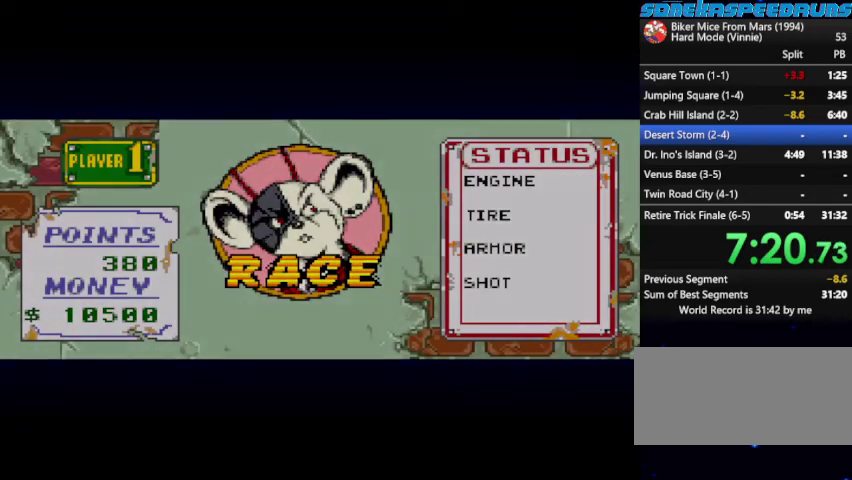
{"buttons": ["X", "DPAD_UP"], "events": [[33, "DPAD_DOWN", "down"], [100, "DPAD_DOWN", "up"], [100, "DPAD_LEFT", "up"], [133, "START", "down"], [133, "Y", "down"], [200, "DPAD_LEFT", "down"], [200, "START", "up"], [200, "Y", "up"], [267, "A", "down"], [267, "B", "down"], [267, "DPAD_DOWN", "down"], [333, "DPAD_DOWN", "up"], [333, "DPAD_LEFT", "up"], [367, "A", "up"], [367, "B", "up"], [367, "START", "down"], [367, "Y", "down"], [433, "START", "up"], [433, "Y", "up"], [467, "DPAD_UP", "down"], [500, "X", "down"]]}
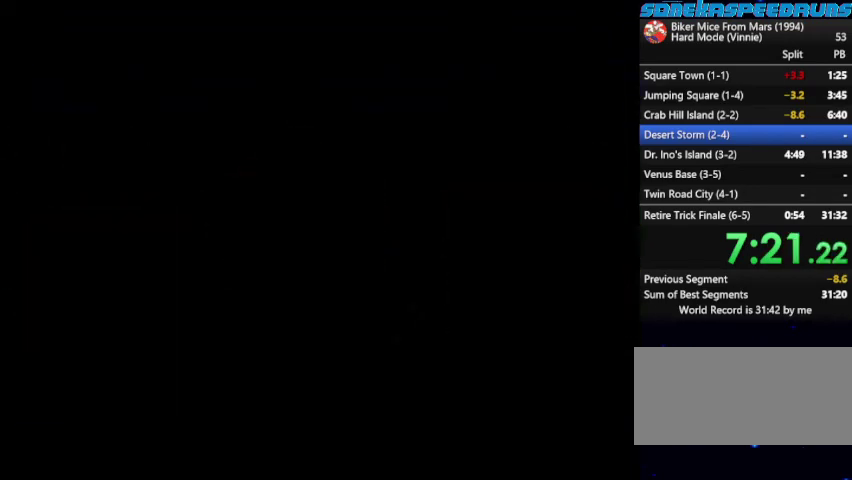
{"buttons": [], "events": [[100, "DPAD_UP", "up"], [100, "X", "up"]]}
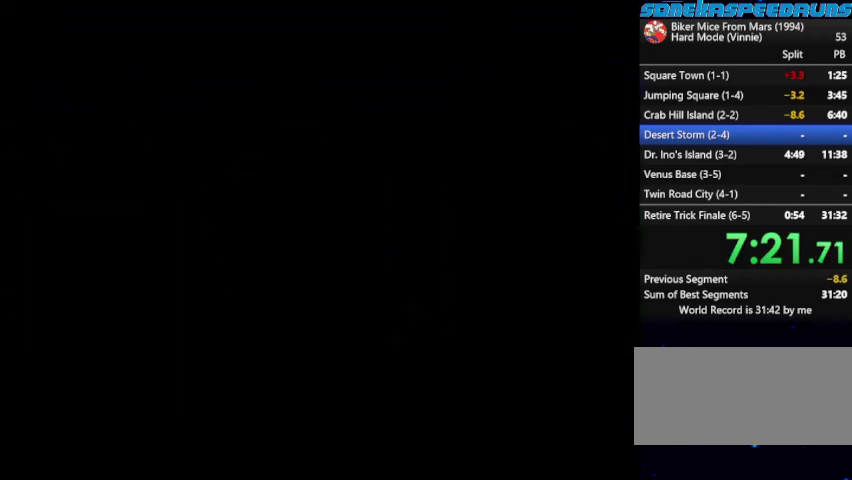
{"buttons": ["DPAD_LEFT"], "events": [[167, "DPAD_LEFT", "down"], [233, "DPAD_LEFT", "up"], [300, "X", "down"], [400, "X", "up"], [467, "DPAD_LEFT", "down"]]}
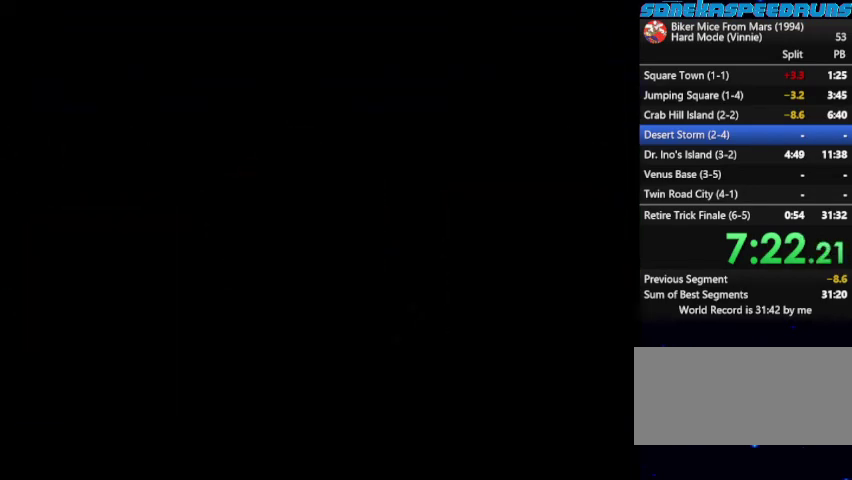
{"buttons": ["B"], "events": [[100, "DPAD_LEFT", "up"], [200, "DPAD_RIGHT", "down"], [267, "DPAD_RIGHT", "up"], [367, "DPAD_LEFT", "down"], [433, "DPAD_LEFT", "up"], [467, "B", "down"]]}
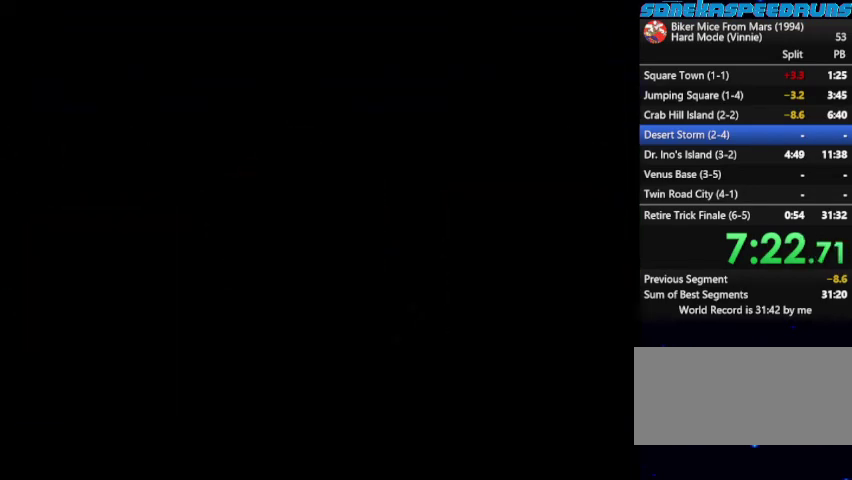
{"buttons": ["B"], "events": [[33, "START", "down"], [100, "START", "up"], [200, "B", "up"], [200, "START", "down"], [400, "B", "down"], [500, "START", "up"]]}
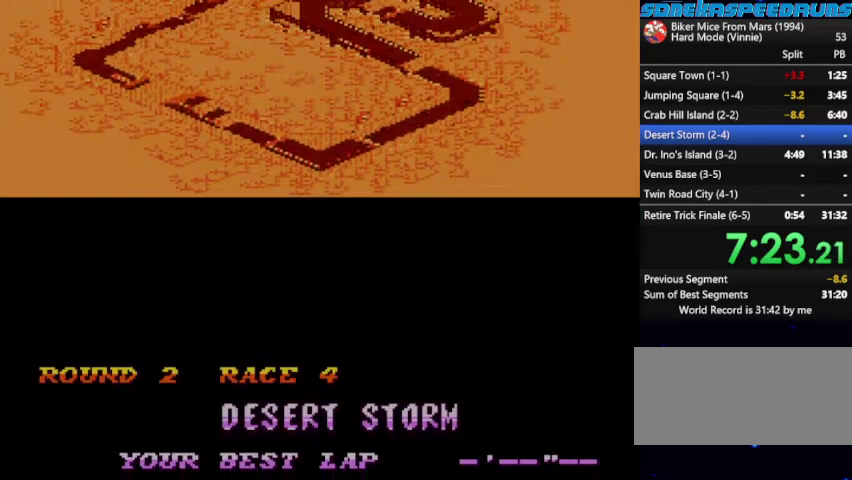
{"buttons": ["A", "DPAD_DOWN", "DPAD_LEFT"], "events": [[67, "B", "up"], [133, "B", "down"], [167, "START", "down"], [233, "START", "up"], [367, "B", "up"], [400, "DPAD_LEFT", "down"], [500, "A", "down"], [500, "DPAD_DOWN", "down"]]}
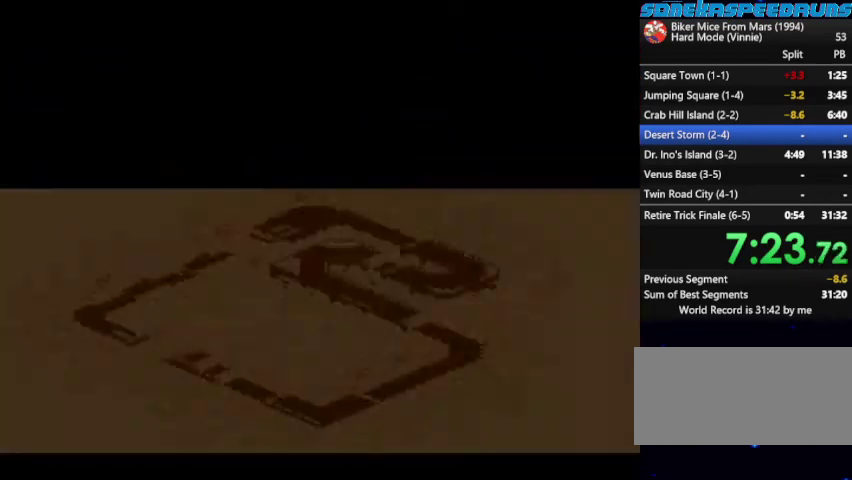
{"buttons": ["DPAD_LEFT"], "events": [[33, "DPAD_LEFT", "up"], [33, "DPAD_RIGHT", "down"], [100, "DPAD_DOWN", "up"], [100, "DPAD_RIGHT", "up"], [133, "A", "up"], [133, "DPAD_LEFT", "down"], [133, "Y", "down"], [200, "Y", "up"], [233, "A", "down"], [267, "B", "down"], [267, "DPAD_LEFT", "up"], [267, "START", "down"], [267, "Y", "down"], [333, "A", "up"], [333, "B", "up"], [333, "DPAD_LEFT", "down"], [333, "START", "up"], [433, "DPAD_LEFT", "up"], [433, "Y", "up"], [500, "DPAD_LEFT", "down"]]}
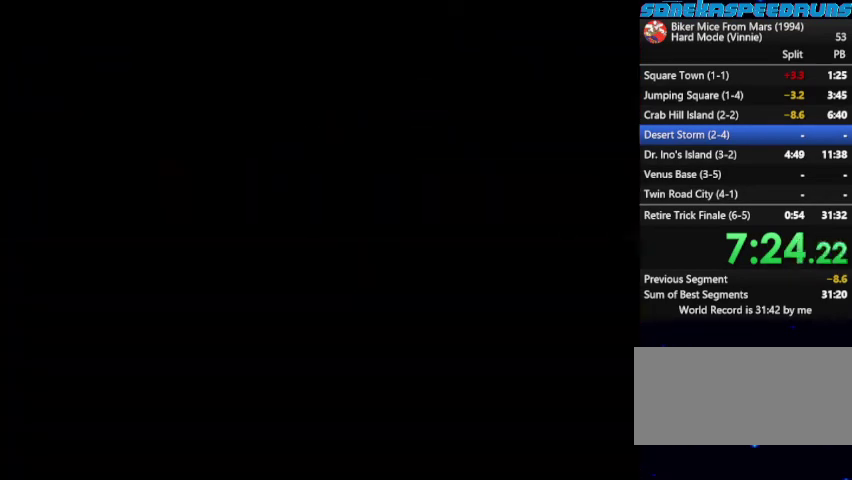
{"buttons": ["Y", "DPAD_DOWN", "DPAD_LEFT"]}
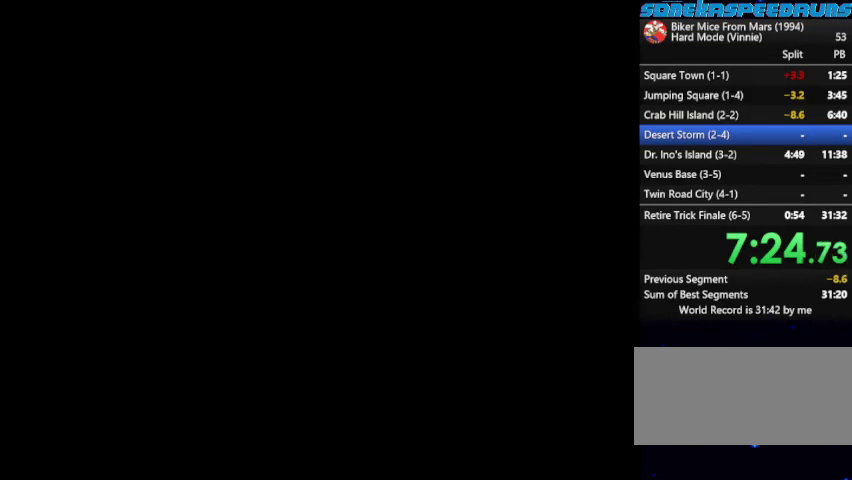
{"buttons": []}
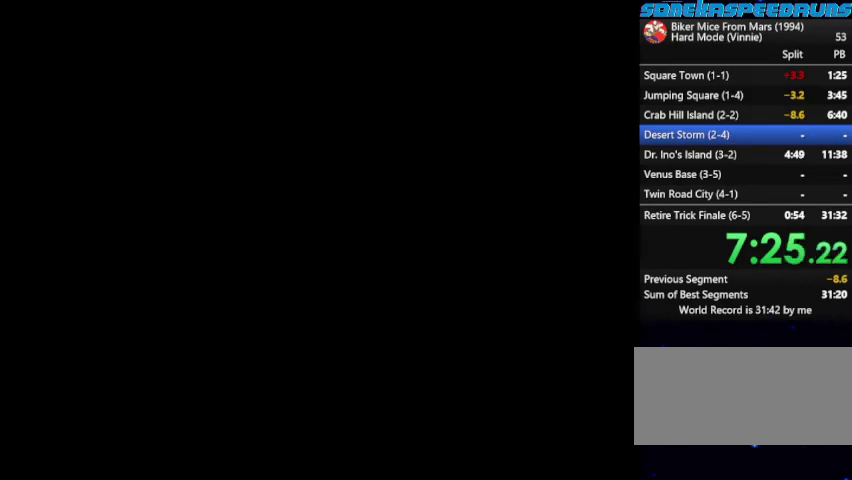
{"buttons": ["A", "B", "Y", "DPAD_DOWN", "DPAD_LEFT"], "events": [[33, "A", "down"], [33, "B", "down"], [33, "DPAD_LEFT", "down"], [100, "B", "up"], [100, "DPAD_DOWN", "down"], [100, "Y", "down"], [133, "A", "up"], [133, "DPAD_LEFT", "up"], [200, "DPAD_DOWN", "up"], [200, "Y", "up"], [233, "A", "down"], [300, "DPAD_DOWN", "down"], [300, "DPAD_LEFT", "down"], [300, "Y", "down"], [333, "A", "up"], [367, "DPAD_LEFT", "up"], [367, "DPAD_RIGHT", "down"], [433, "DPAD_DOWN", "up"], [433, "DPAD_LEFT", "down"], [433, "DPAD_RIGHT", "up"], [433, "Y", "up"], [467, "A", "down"], [467, "B", "down"], [500, "DPAD_DOWN", "down"], [500, "Y", "down"]]}
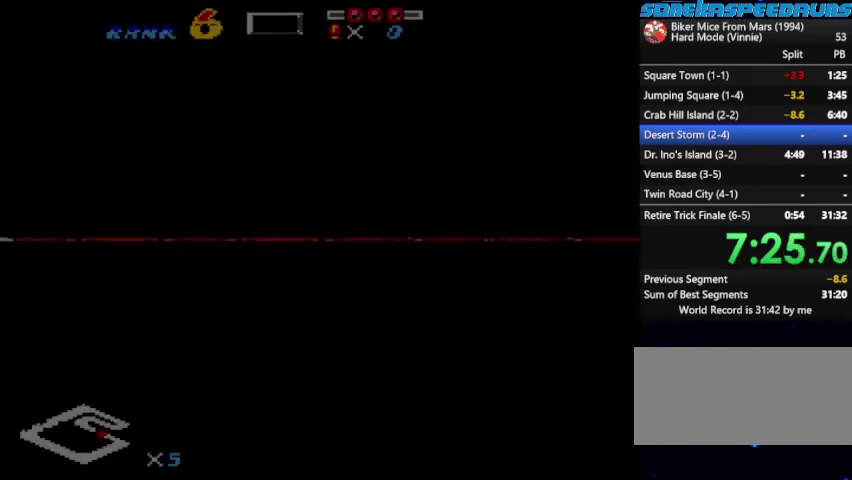
{"buttons": [], "events": [[67, "A", "up"], [67, "B", "up"], [67, "DPAD_DOWN", "up"], [67, "DPAD_LEFT", "up"], [67, "Y", "up"]]}
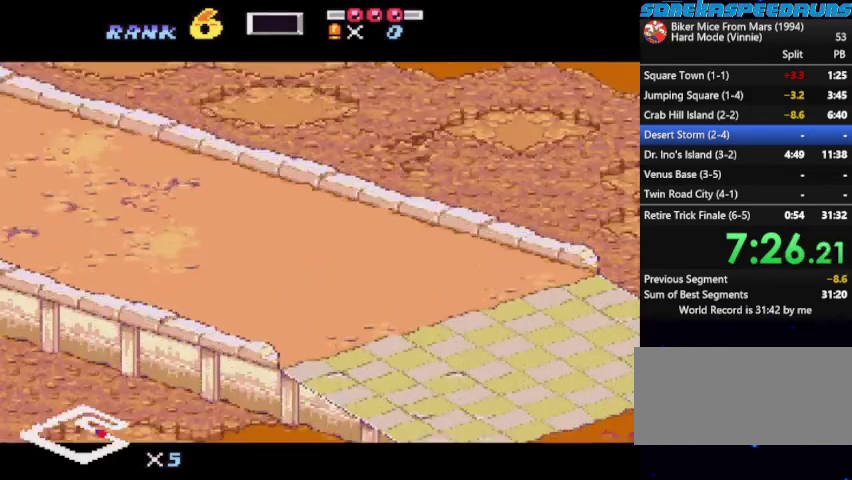
{"buttons": [], "events": []}
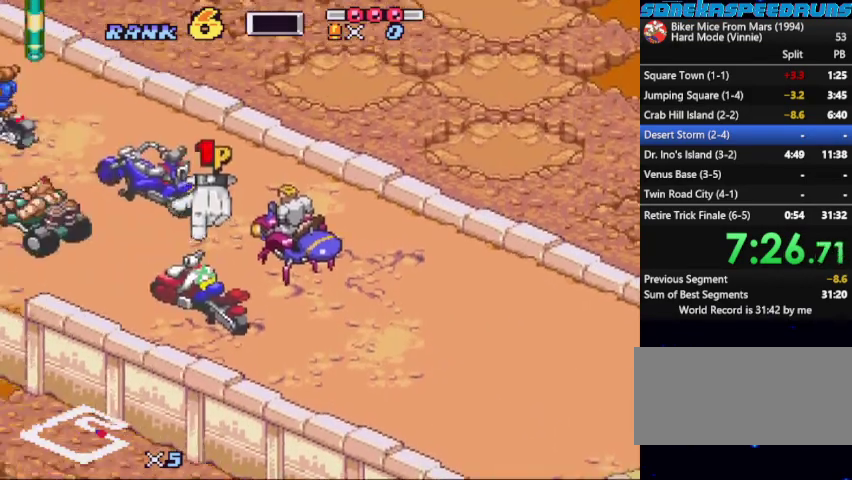
{"buttons": ["B"], "events": [[200, "B", "down"]]}
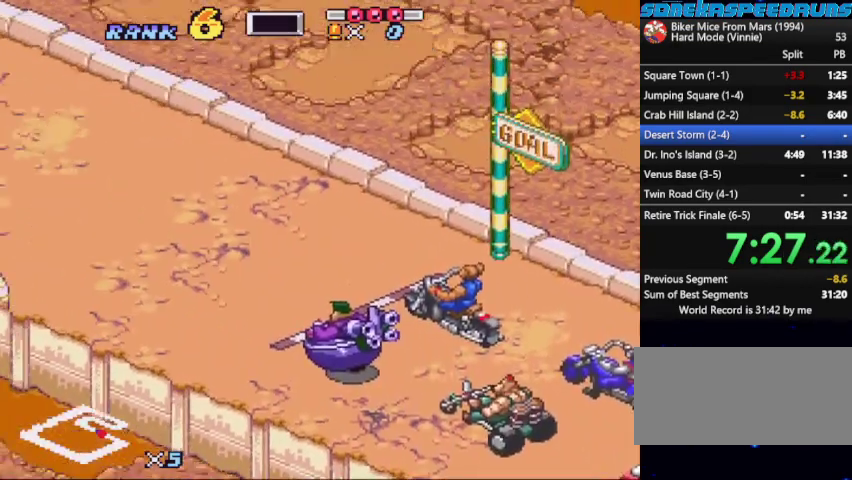
{"buttons": ["B", "X", "DPAD_RIGHT"], "events": [[200, "X", "down"], [400, "DPAD_RIGHT", "down"]]}
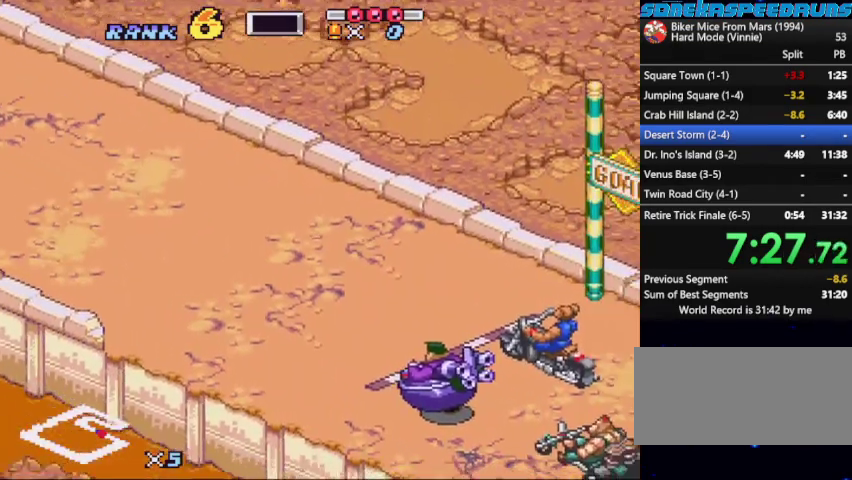
{"buttons": ["B", "X", "DPAD_RIGHT"], "events": []}
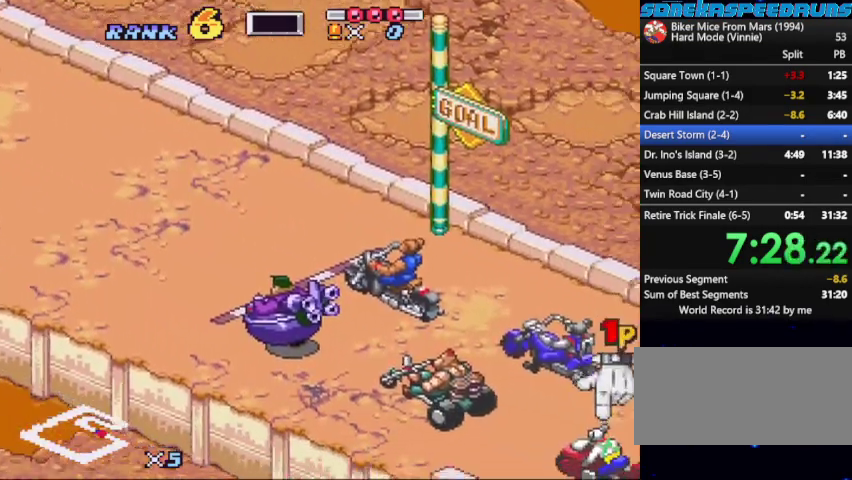
{"buttons": ["B", "X", "DPAD_RIGHT"], "events": []}
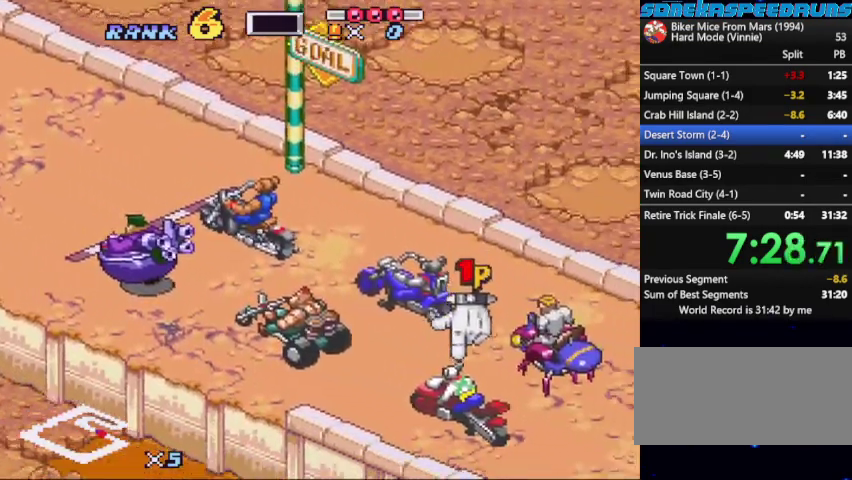
{"buttons": ["B", "X", "DPAD_RIGHT"], "events": []}
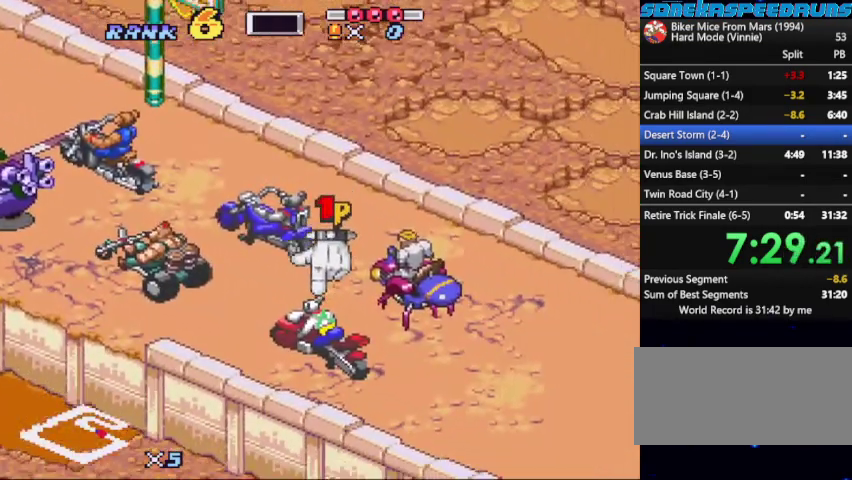
{"buttons": ["B", "X", "DPAD_RIGHT"], "events": []}
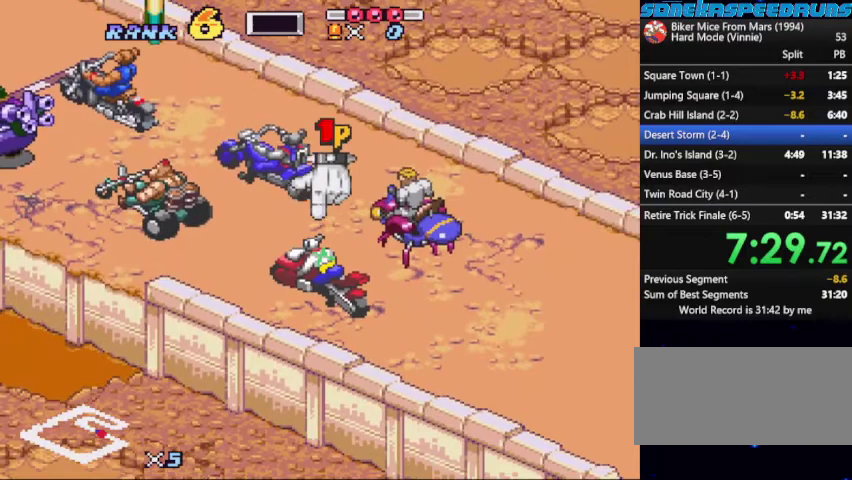
{"buttons": ["B", "X", "DPAD_RIGHT"], "events": []}
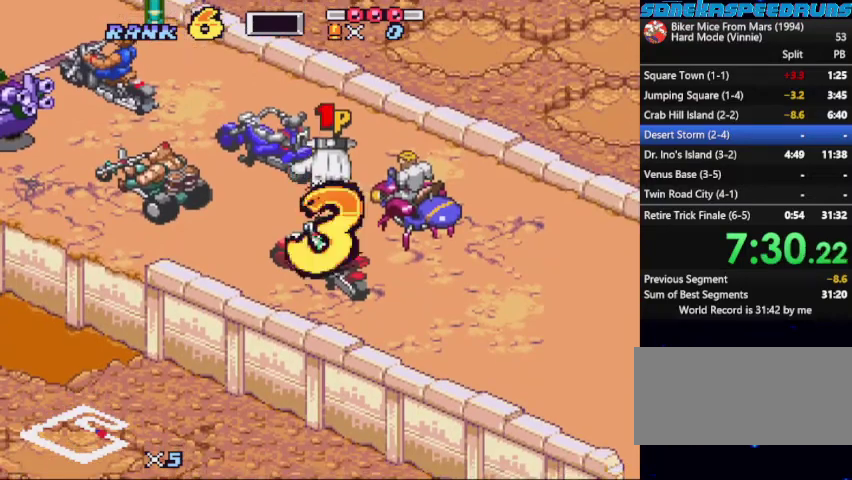
{"buttons": ["B", "X", "DPAD_RIGHT"], "events": []}
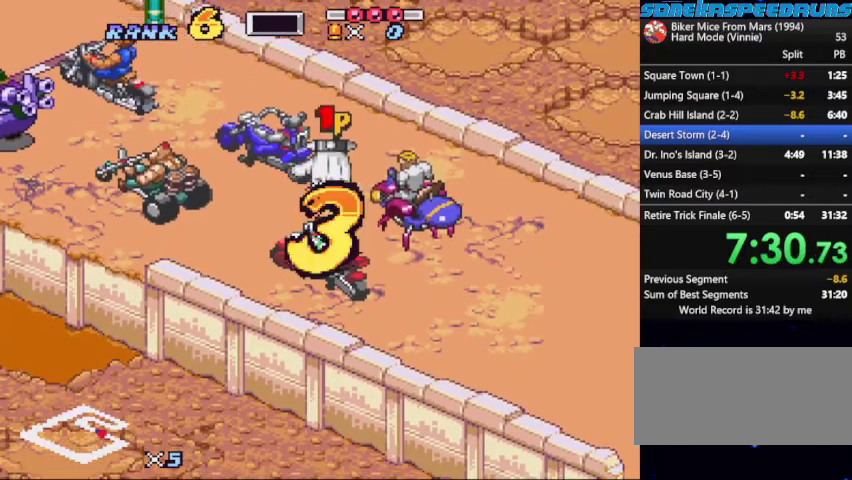
{"buttons": ["B", "X", "DPAD_RIGHT"], "events": []}